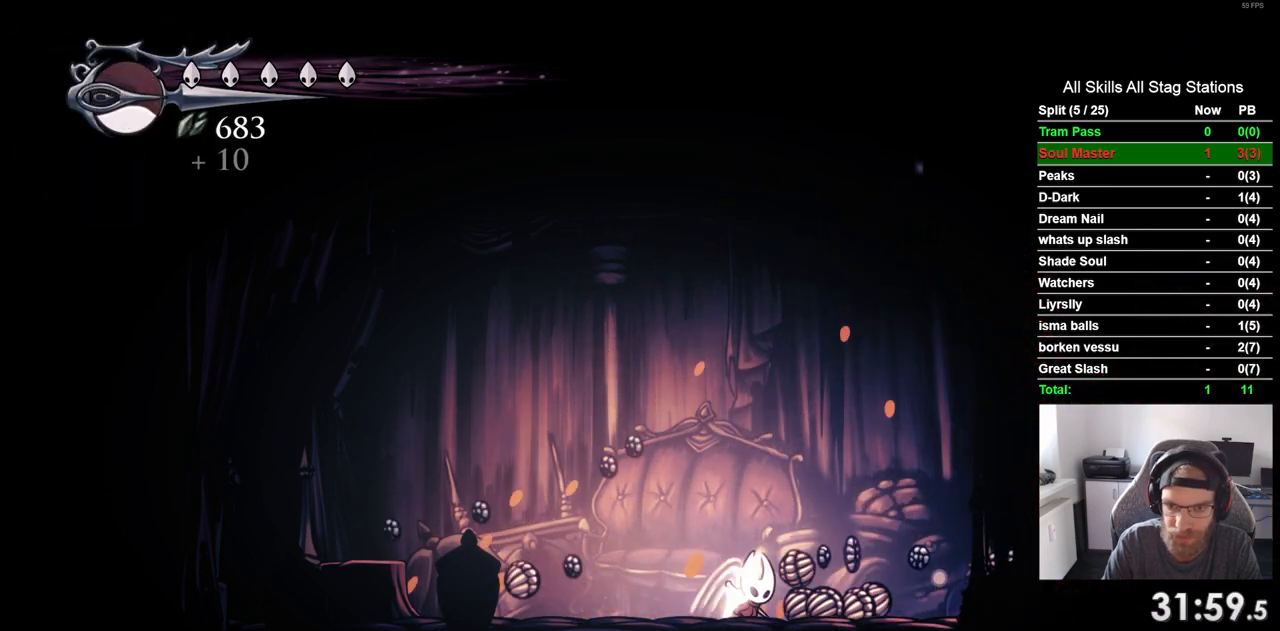
Gameplay with a controller (PlayStation layout); each line is a JSON object with the inputs held at the frame after it (dt_ms = milliseconds from this image to that frame). "events" lists button and stick changes between this image and that frame as [ms after this image, input, new state], when the widget could be followed in between. Not read: CROSS L3 R3.
{"dt_ms": 1000, "buttons": ["R2", "DPAD_LEFT"], "left_stick": "center", "right_stick": "center"}
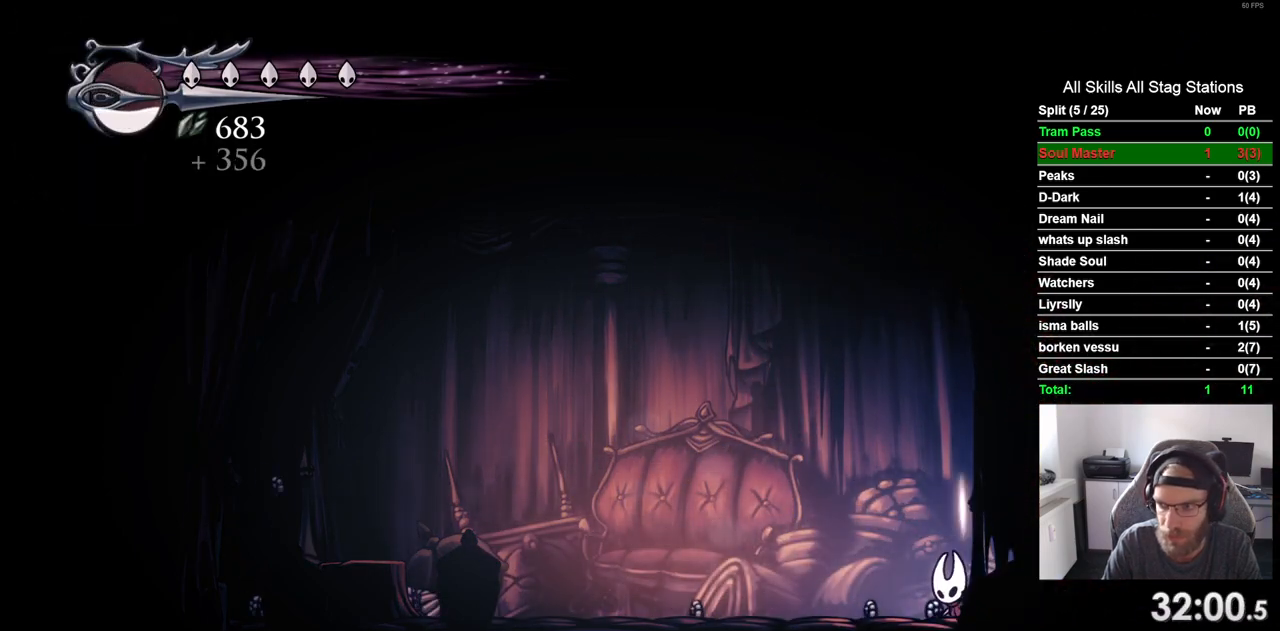
{"dt_ms": 500, "buttons": ["DPAD_LEFT"], "left_stick": "center", "right_stick": "center", "events": [[183, "R2", "up"]]}
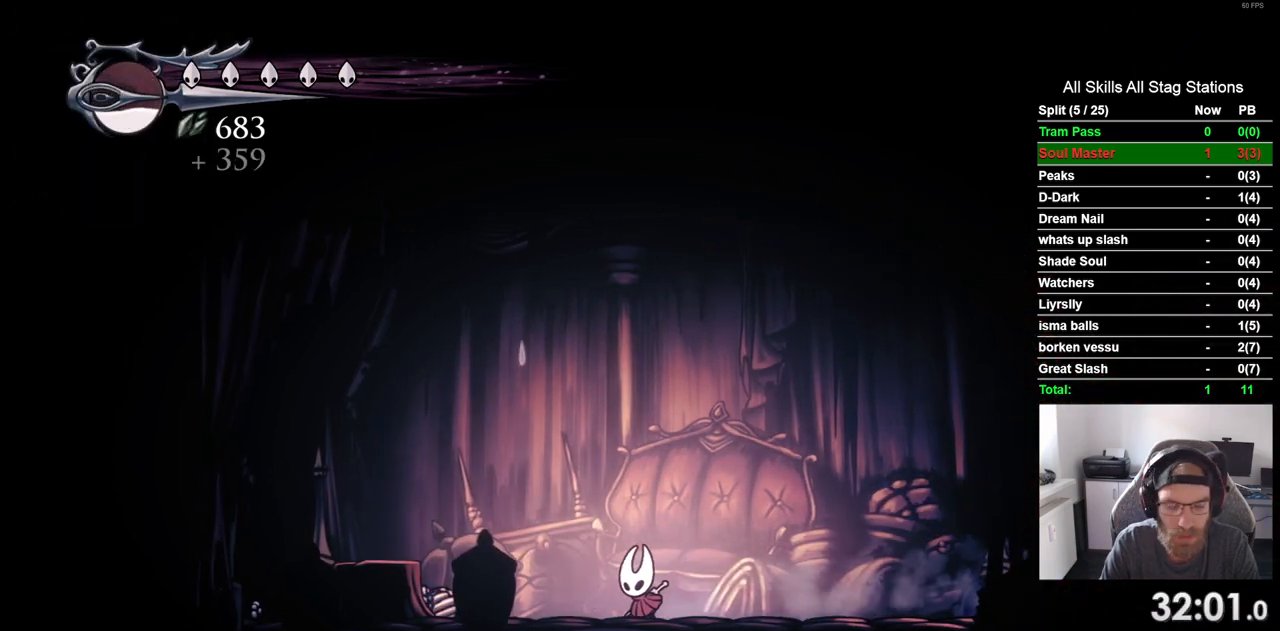
{"dt_ms": 500, "buttons": ["DPAD_LEFT"], "left_stick": "center", "right_stick": "center", "events": [[33, "R2", "down"], [250, "R2", "up"]]}
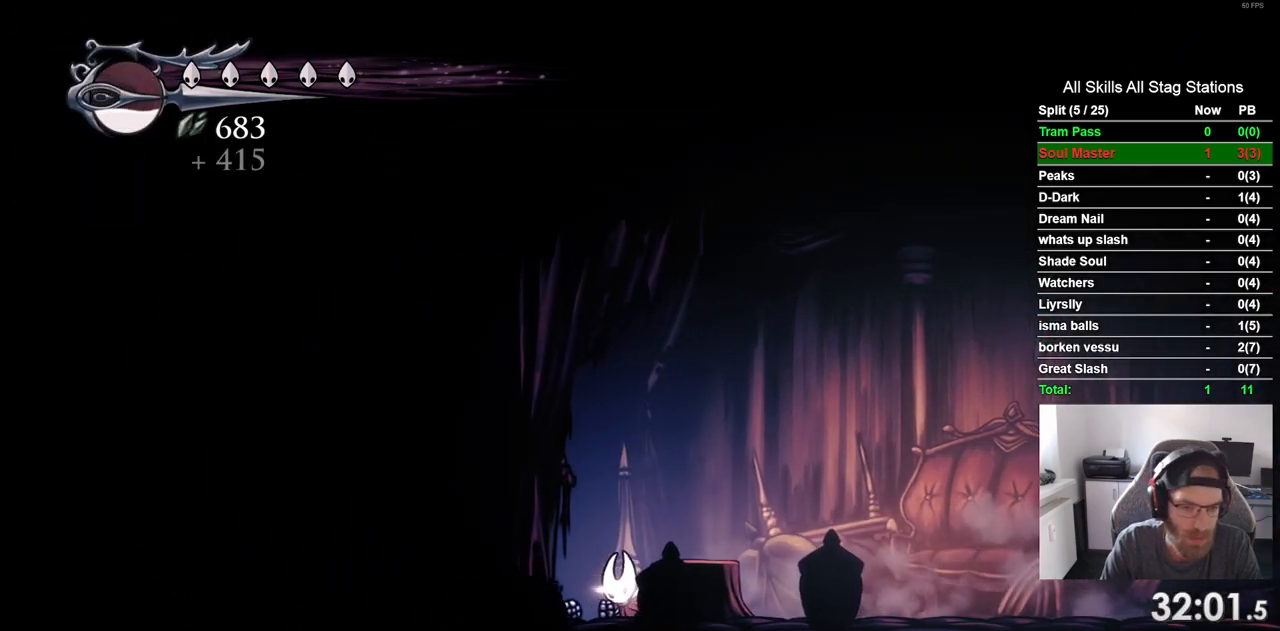
{"dt_ms": 500, "buttons": ["DPAD_LEFT"], "left_stick": "center", "right_stick": "center", "events": []}
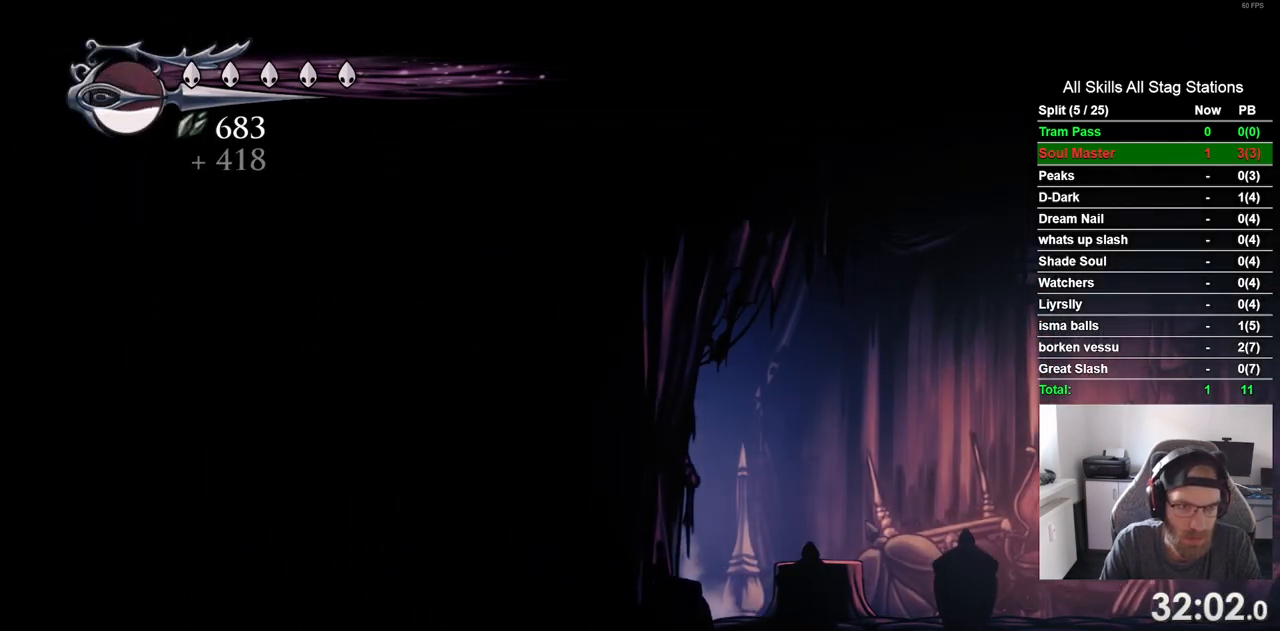
{"dt_ms": 500, "buttons": ["DPAD_LEFT"], "left_stick": "center", "right_stick": "center", "events": [[150, "R2", "down"], [367, "R2", "up"]]}
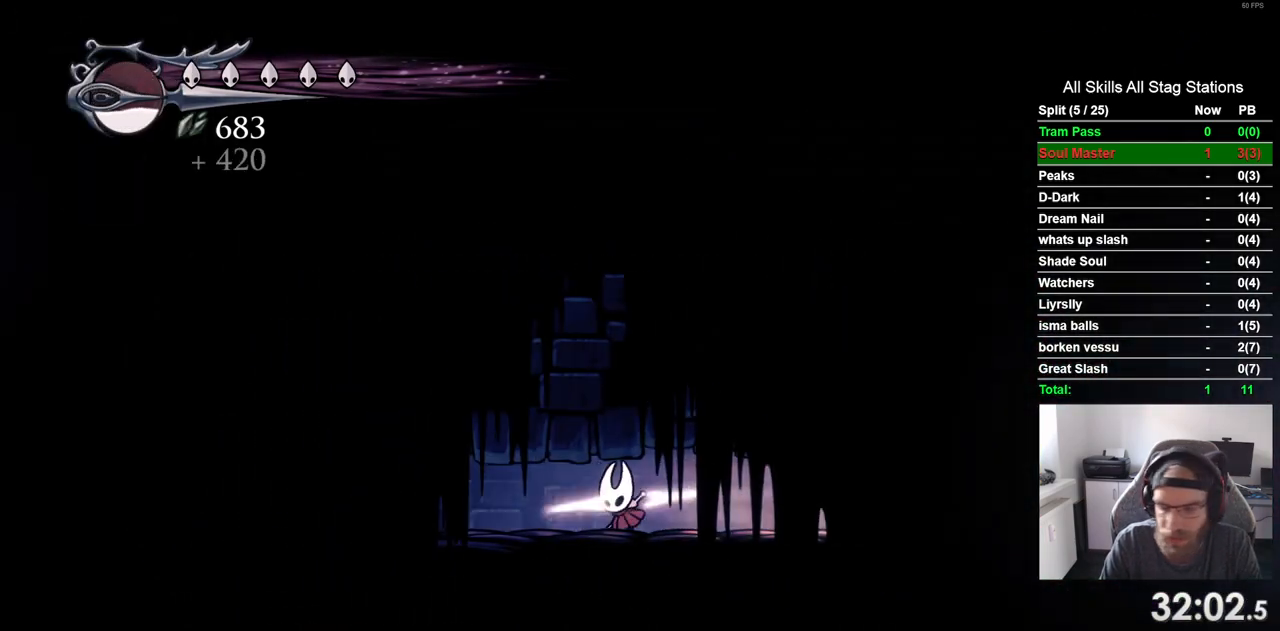
{"dt_ms": 500, "buttons": ["DPAD_LEFT"], "left_stick": "center", "right_stick": "center", "events": [[233, "R2", "down"], [450, "R2", "up"]]}
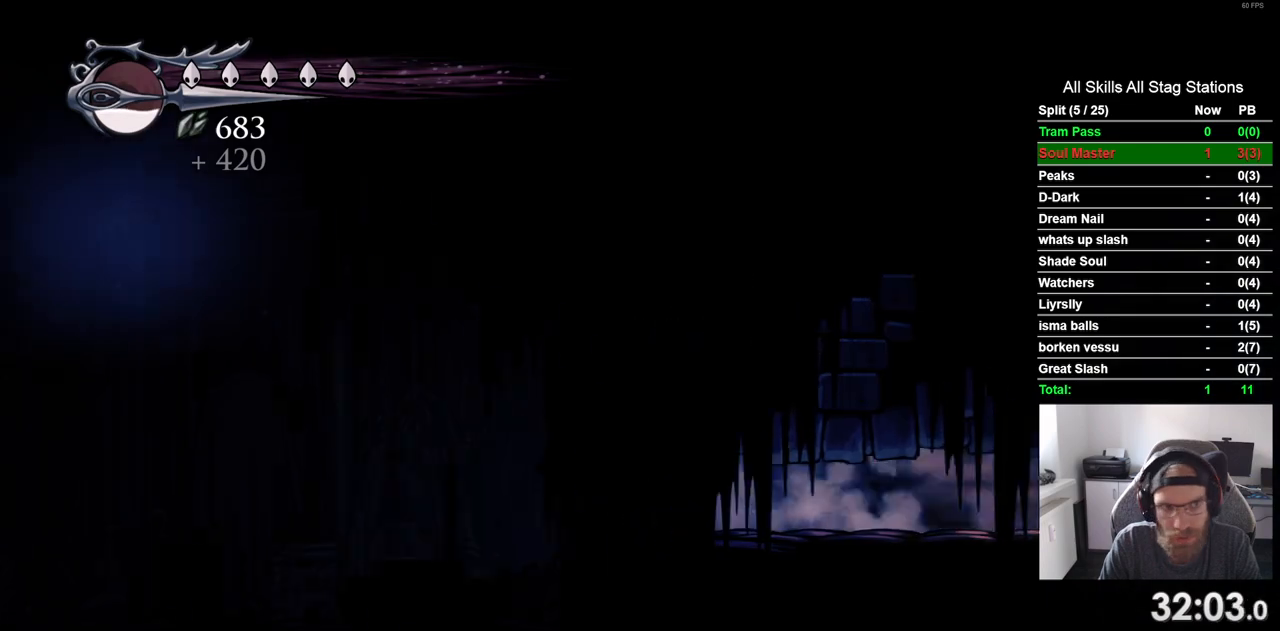
{"dt_ms": 500, "buttons": ["R2", "DPAD_LEFT"], "left_stick": "center", "right_stick": "center", "events": [[333, "R2", "down"]]}
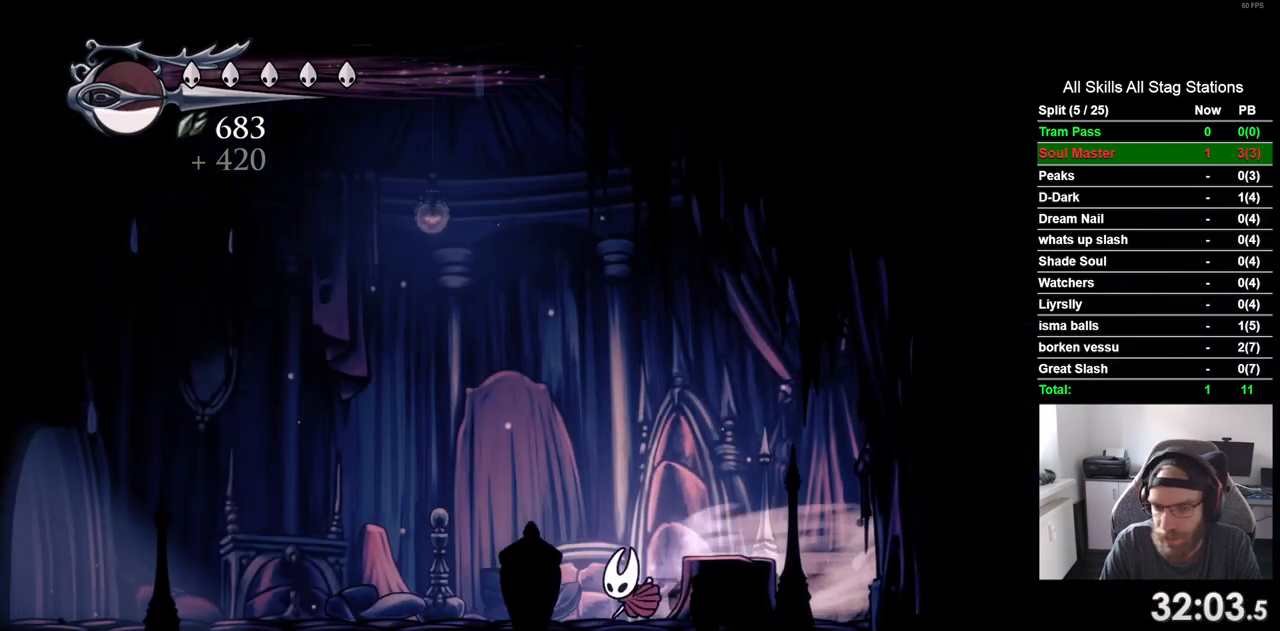
{"dt_ms": 500, "buttons": ["R2", "DPAD_LEFT"], "left_stick": "center", "right_stick": "center", "events": [[67, "R2", "up"], [467, "R2", "down"]]}
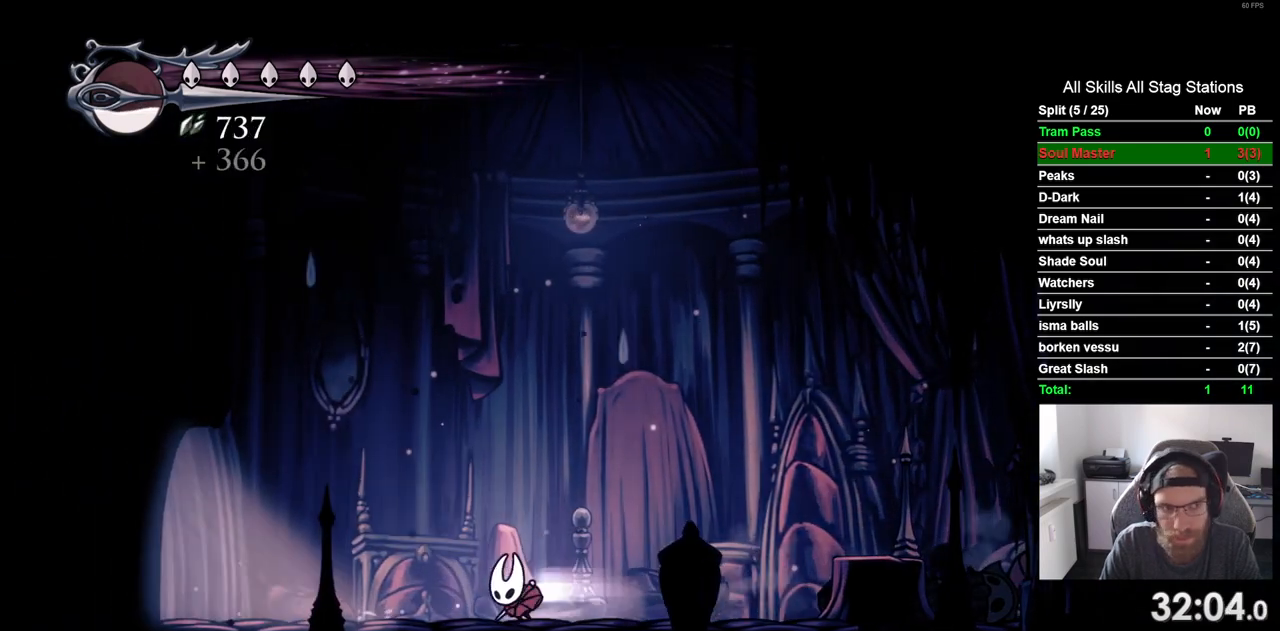
{"dt_ms": 500, "buttons": ["DPAD_LEFT"], "left_stick": "center", "right_stick": "center", "events": [[200, "R2", "up"]]}
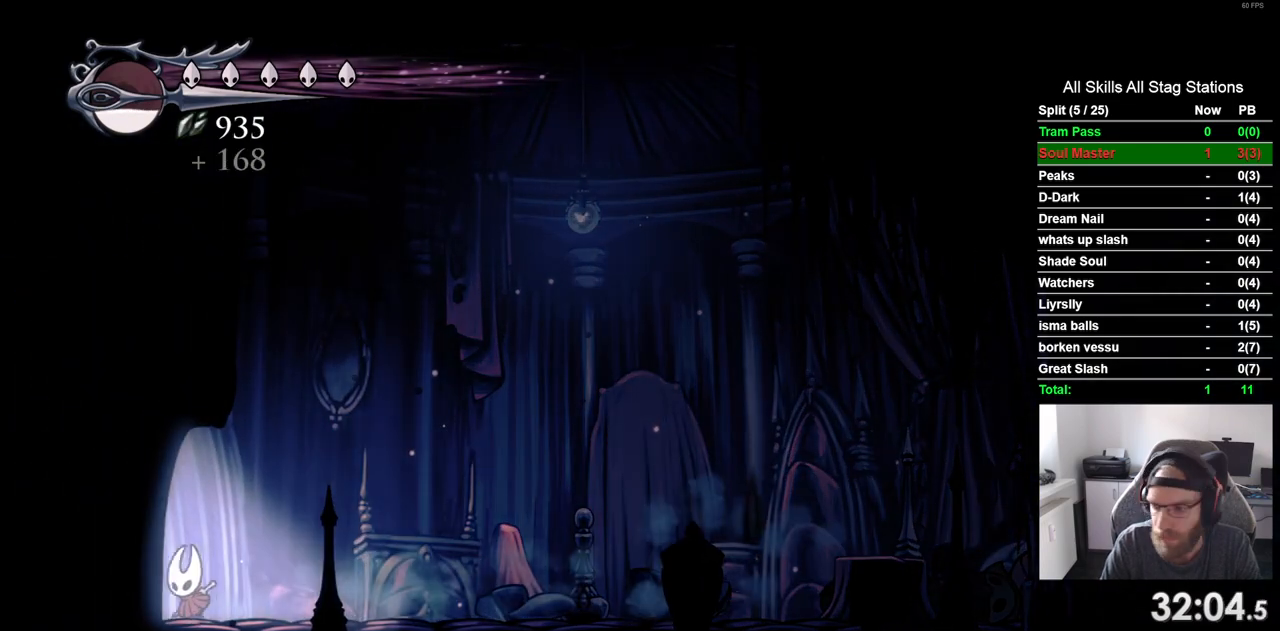
{"dt_ms": 500, "buttons": ["DPAD_LEFT"], "left_stick": "center", "right_stick": "center", "events": []}
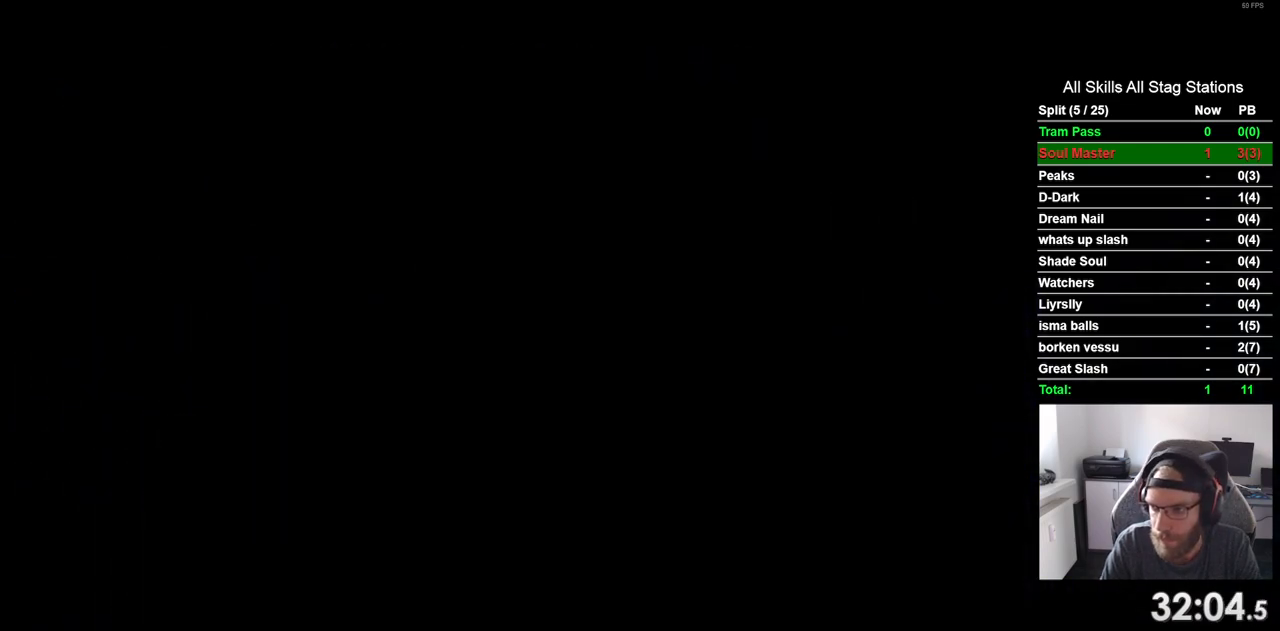
{"dt_ms": 500, "buttons": ["DPAD_LEFT"], "left_stick": "center", "right_stick": "center", "events": []}
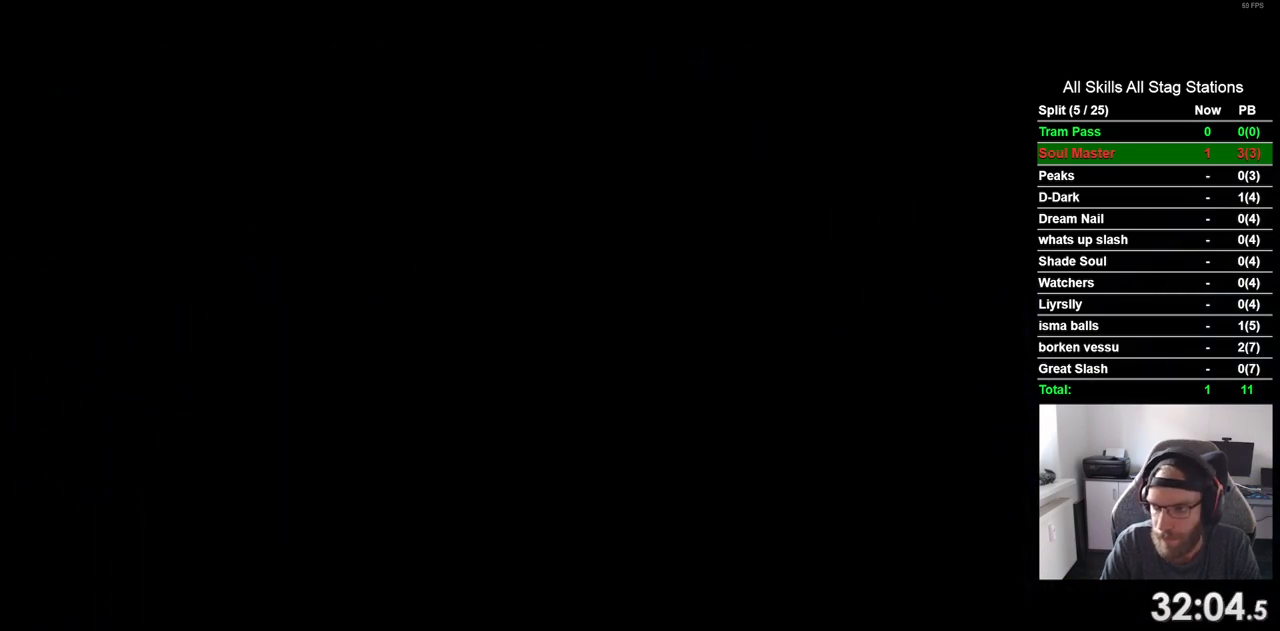
{"dt_ms": 500, "buttons": ["DPAD_LEFT"], "left_stick": "center", "right_stick": "center", "events": []}
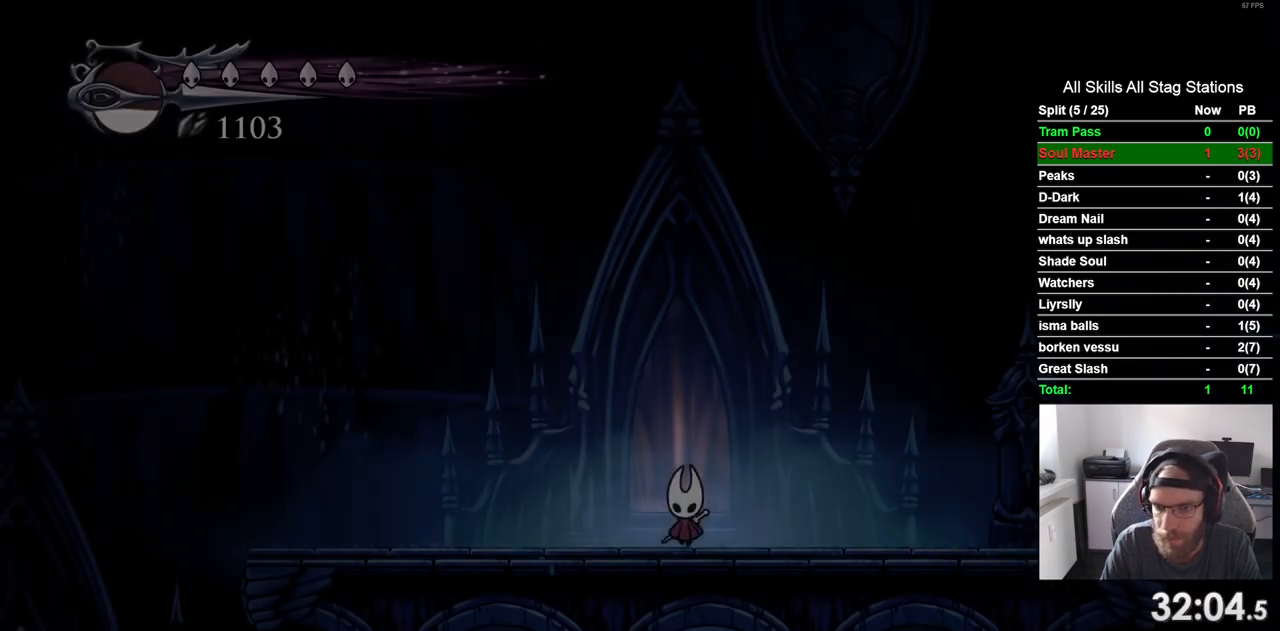
{"dt_ms": 500, "buttons": ["R2", "DPAD_LEFT"], "left_stick": "center", "right_stick": "center", "events": [[417, "R2", "down"]]}
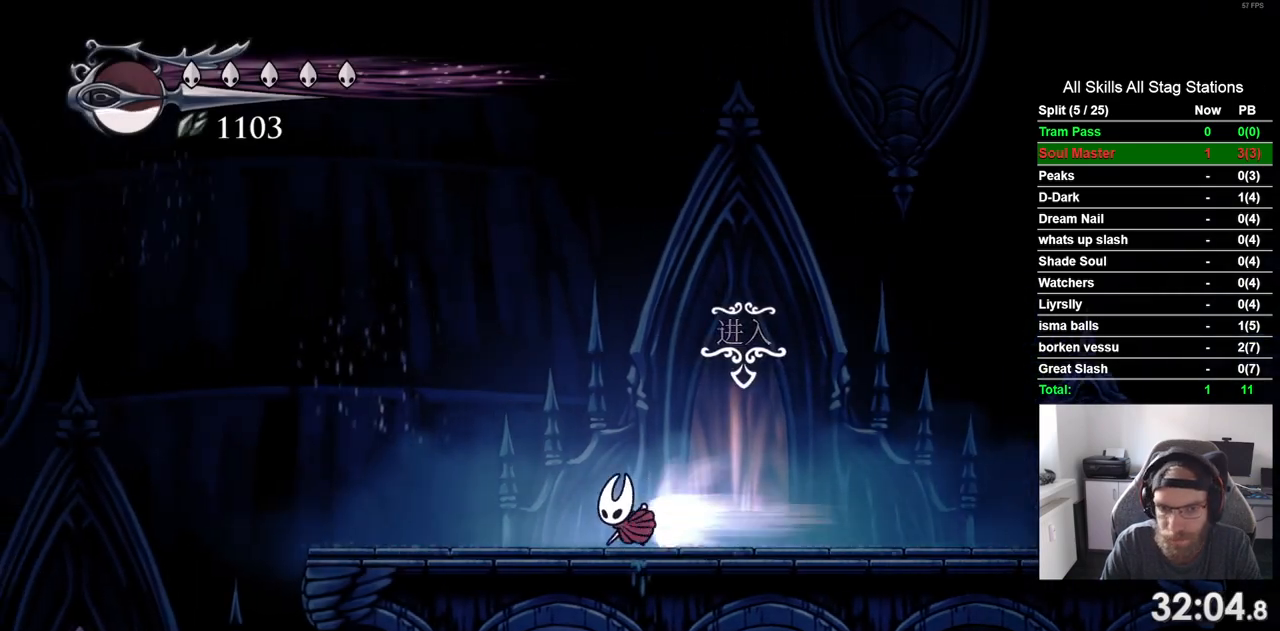
{"dt_ms": 500, "buttons": ["DPAD_LEFT"], "left_stick": "center", "right_stick": "center", "events": [[150, "R2", "up"]]}
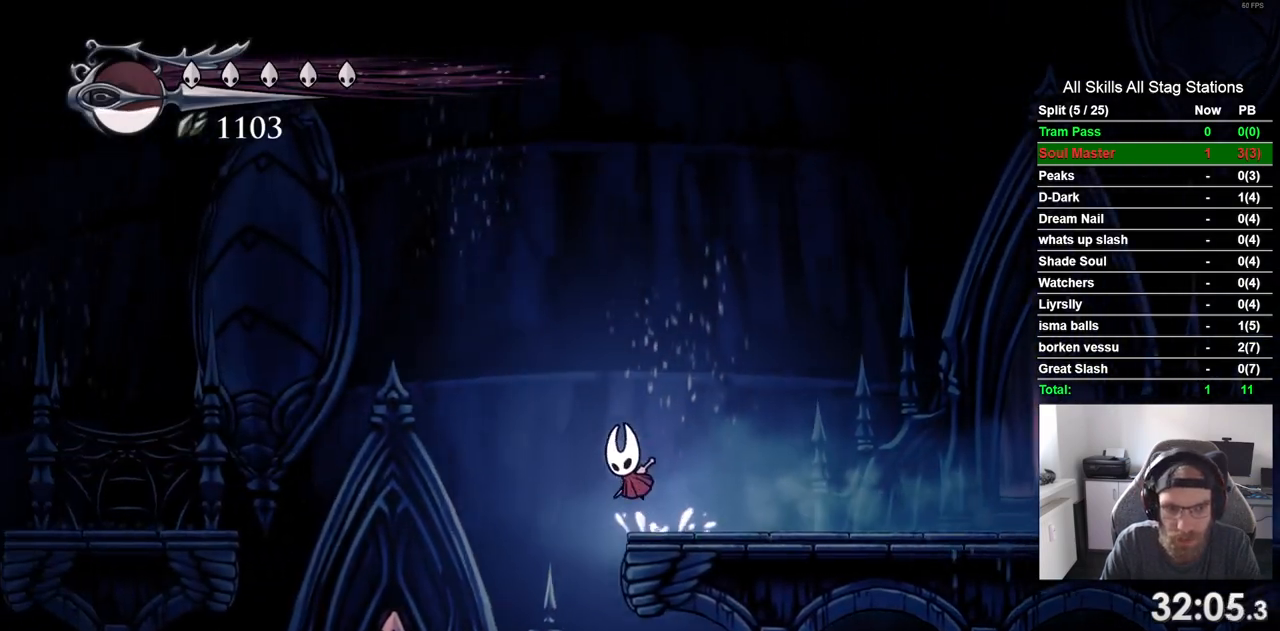
{"dt_ms": 1000, "buttons": ["DPAD_LEFT"], "left_stick": "center", "right_stick": "center"}
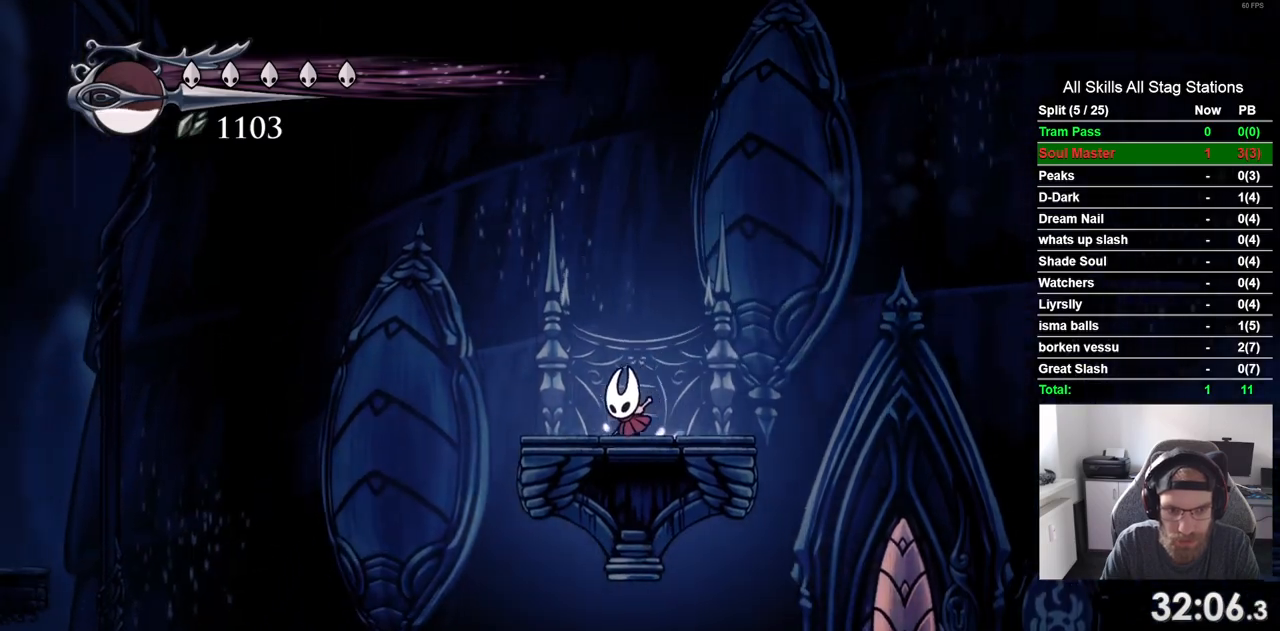
{"dt_ms": 500, "buttons": ["DPAD_LEFT"], "left_stick": "center", "right_stick": "center", "events": []}
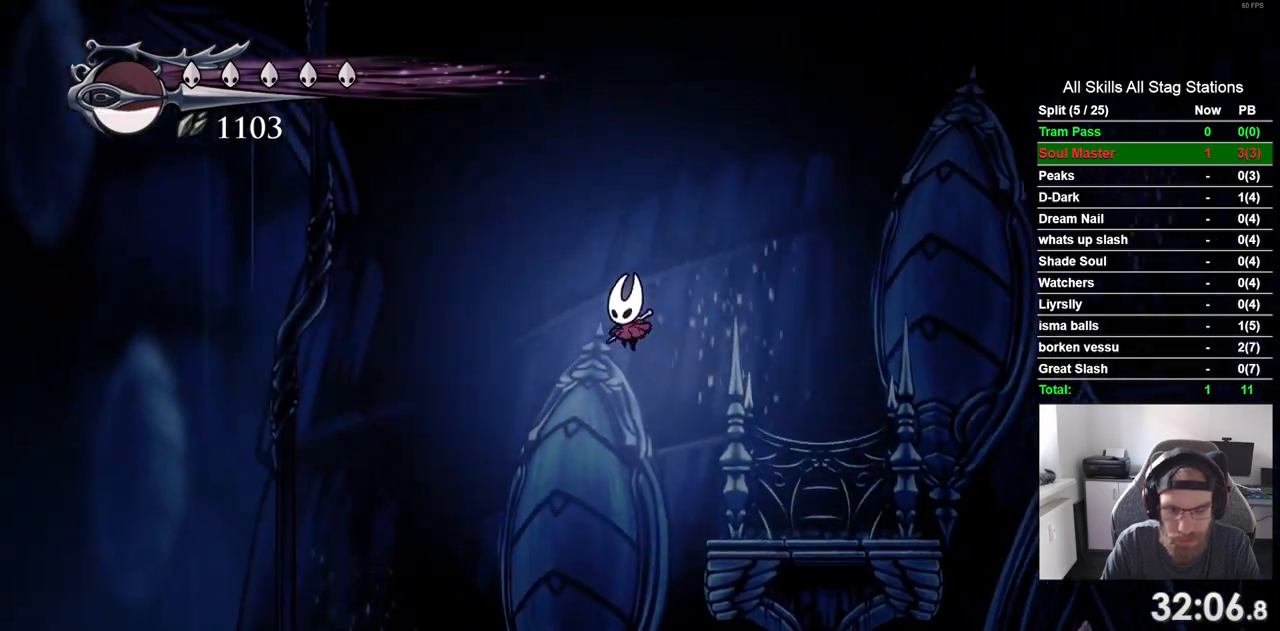
{"dt_ms": 500, "buttons": ["DPAD_LEFT"], "left_stick": "center", "right_stick": "center", "events": [[150, "R2", "down"], [333, "R2", "up"]]}
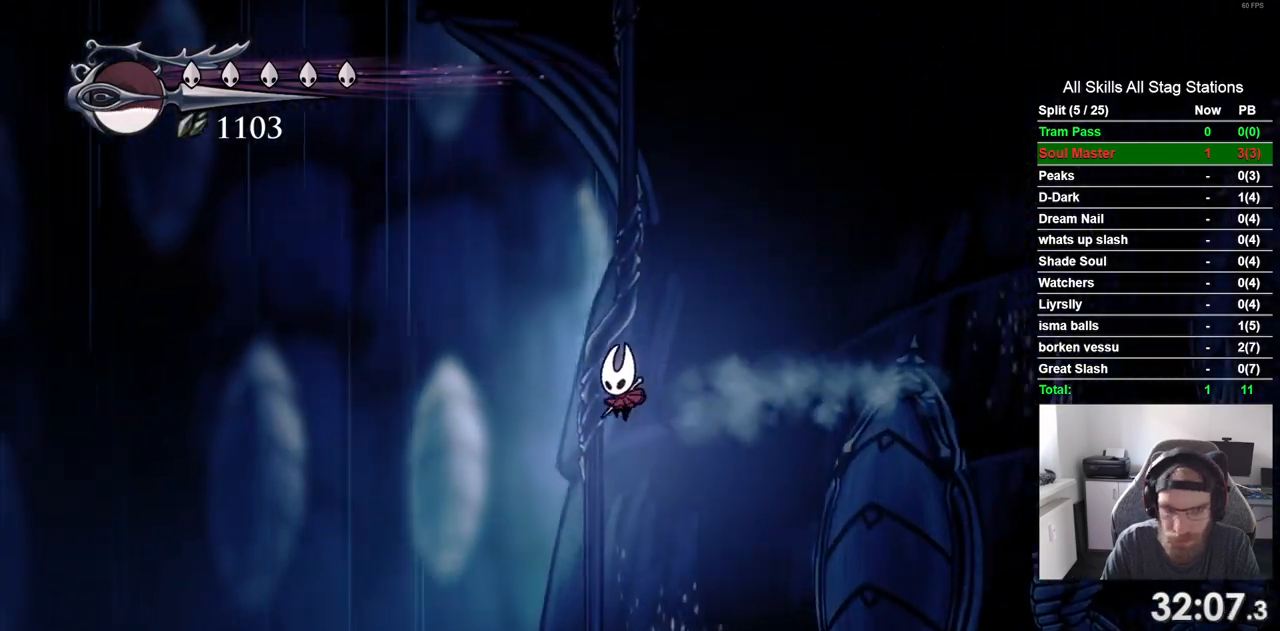
{"dt_ms": 500, "buttons": ["DPAD_LEFT"], "left_stick": "center", "right_stick": "center", "events": []}